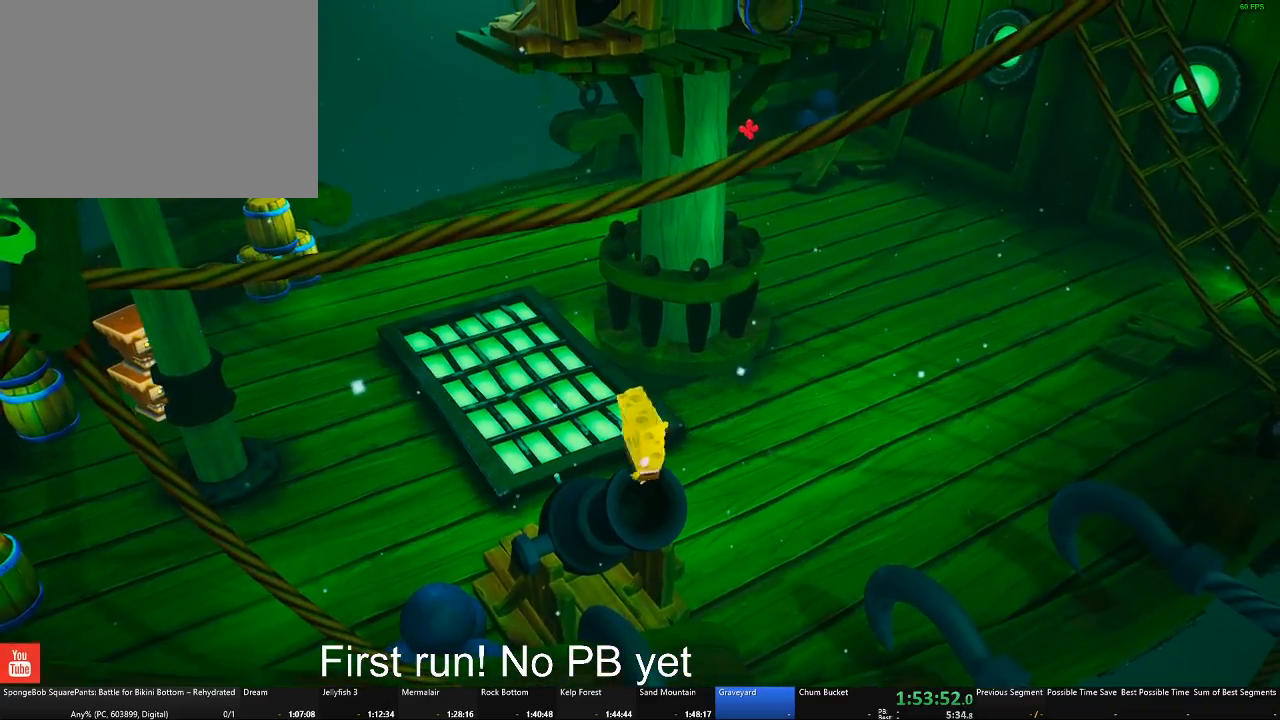
Gameplay with a controller (Xbox layout); each line is a JSON object with the inputs held at the frame after it. "events" lists button and stick changes between this image and that frame as [ms after this image, input, new state], when the widget could be followed in between. Not read: SELECT.
{"buttons": ["X"], "left_stick": "up", "right_stick": "center", "events": [[83, "A", "down"], [317, "A", "up"], [400, "X", "down"]]}
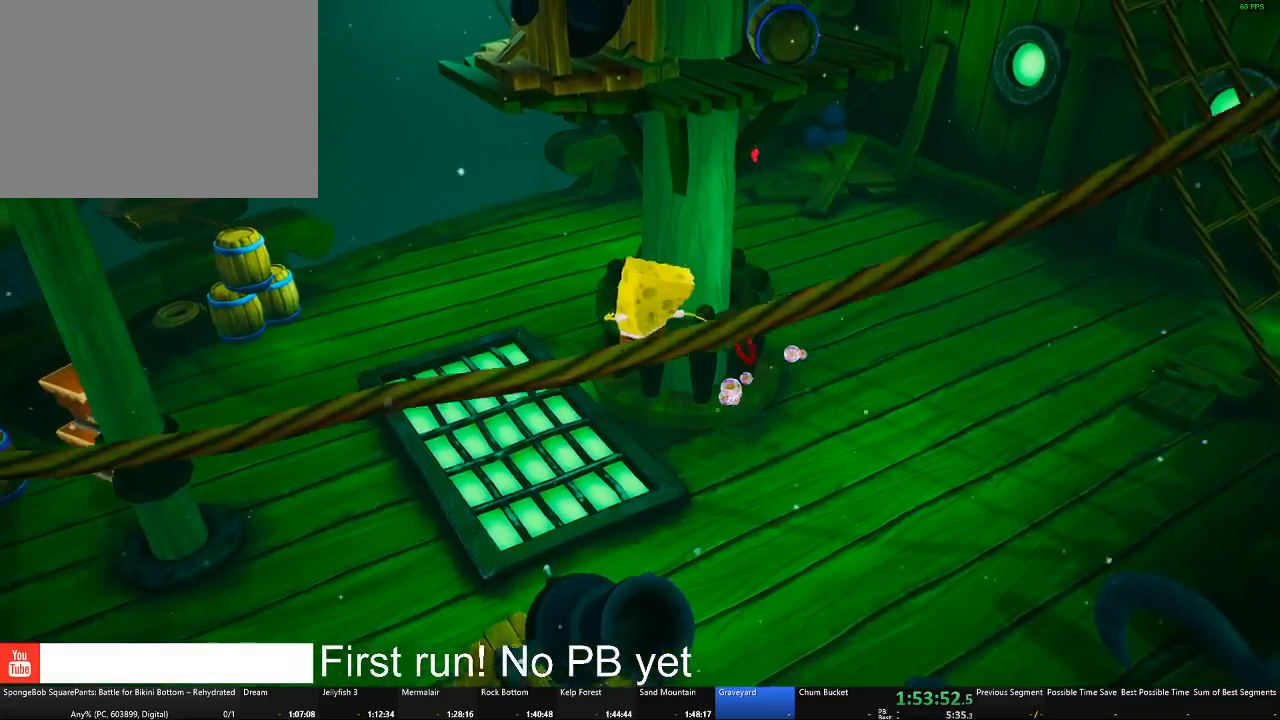
{"buttons": [], "left_stick": "up", "right_stick": "center", "events": [[33, "X", "up"], [184, "A", "down"], [484, "A", "up"]]}
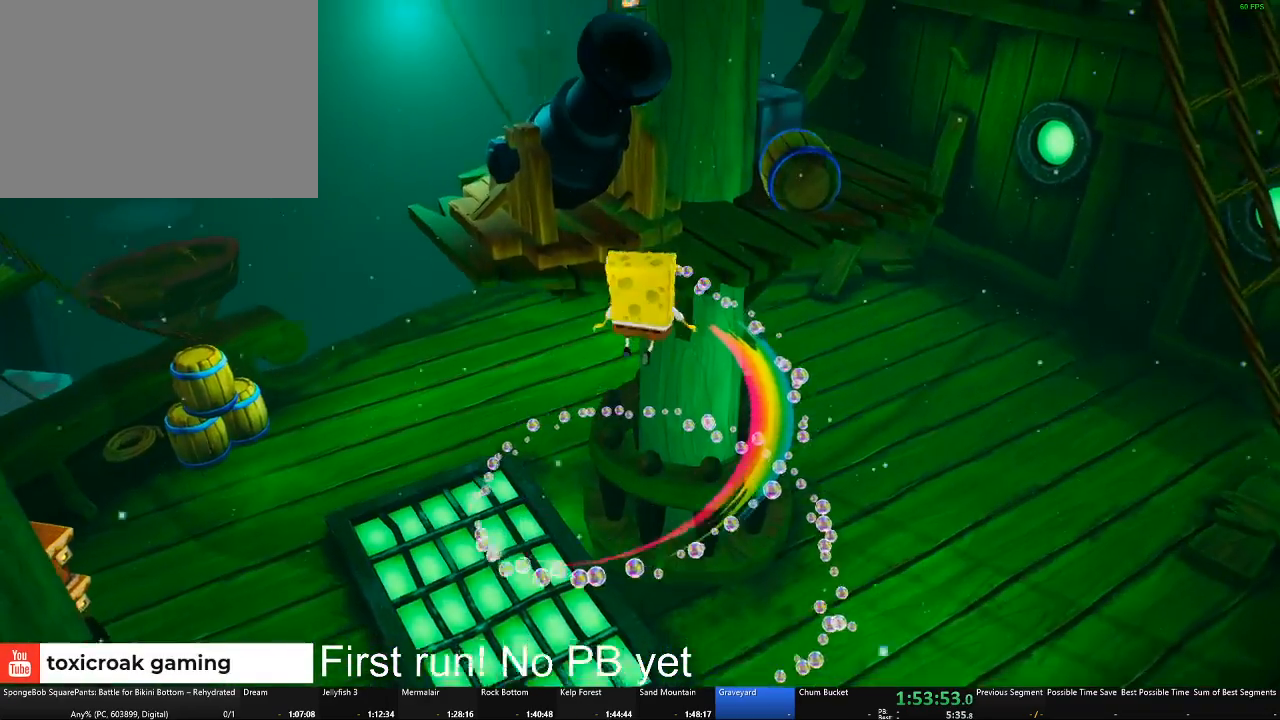
{"buttons": [], "left_stick": "up", "right_stick": "center", "events": [[33, "X", "down"], [183, "X", "up"]]}
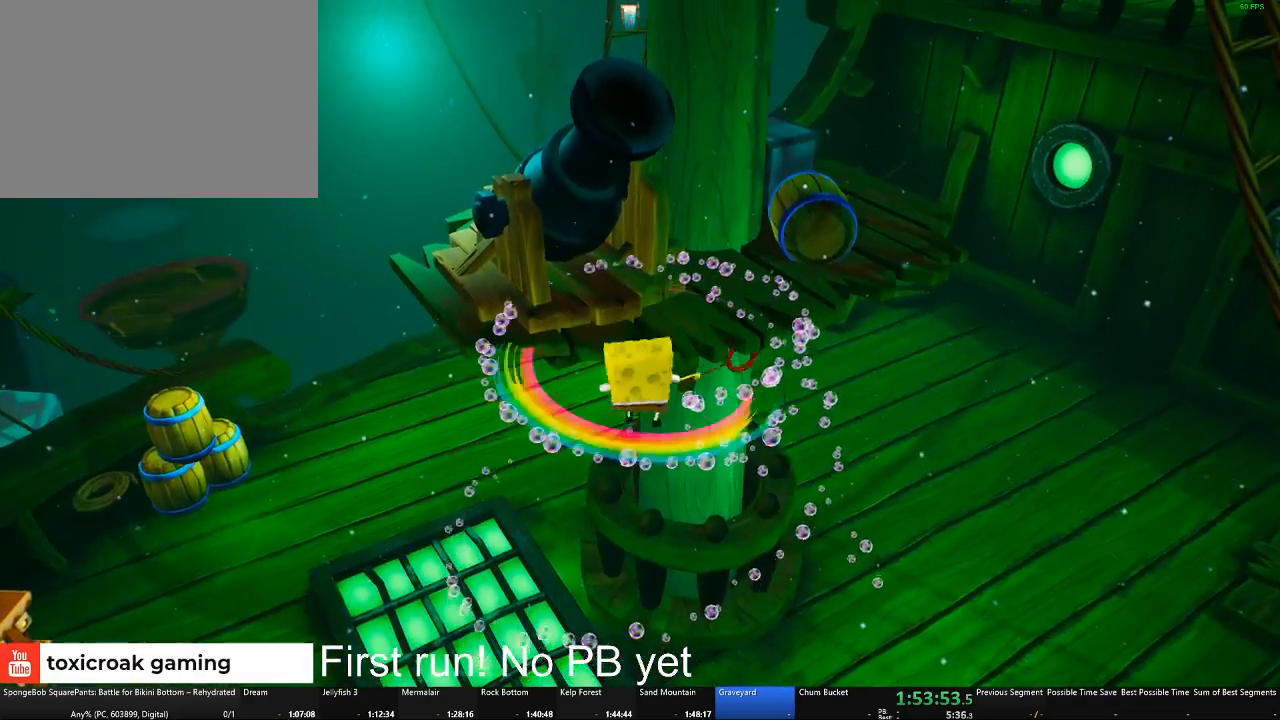
{"buttons": [], "left_stick": "down", "right_stick": "center", "events": [[67, "left_stick", "right"], [134, "left_stick", "down"]]}
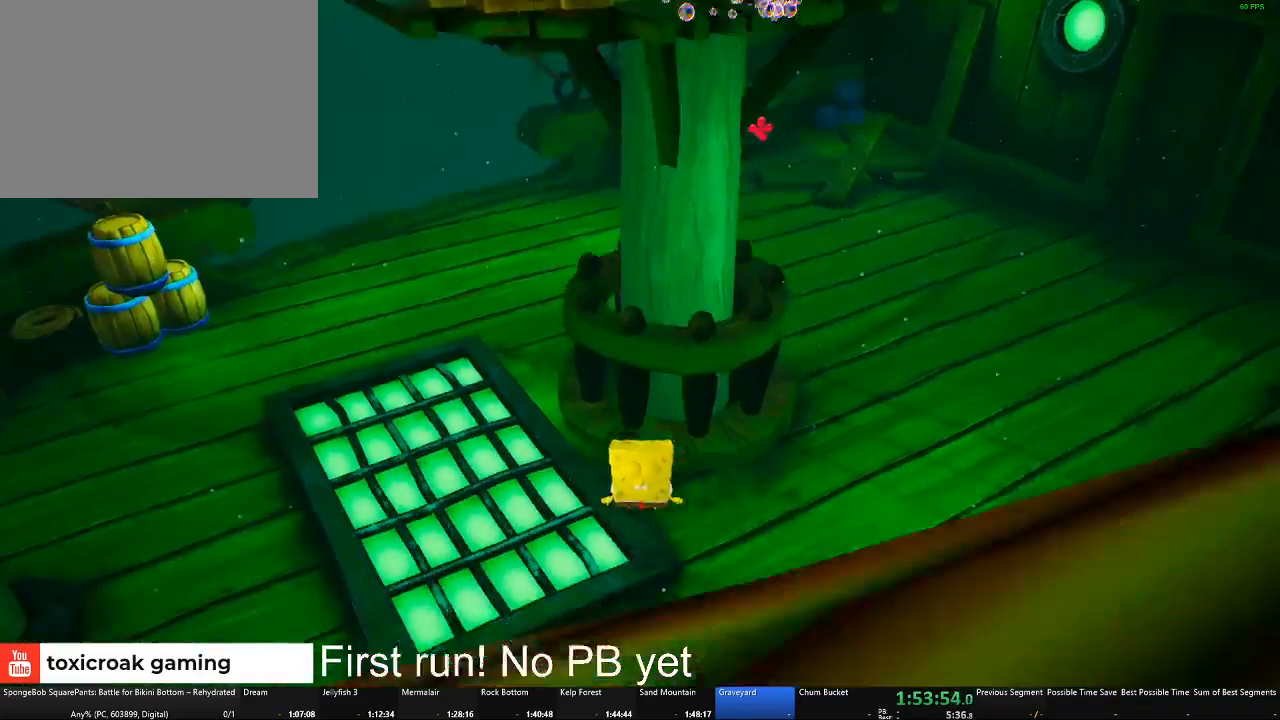
{"buttons": [], "left_stick": "down-left", "right_stick": "center", "events": [[166, "A", "down"], [283, "A", "up"], [367, "A", "down"], [433, "A", "up"], [467, "left_stick", "down-left"]]}
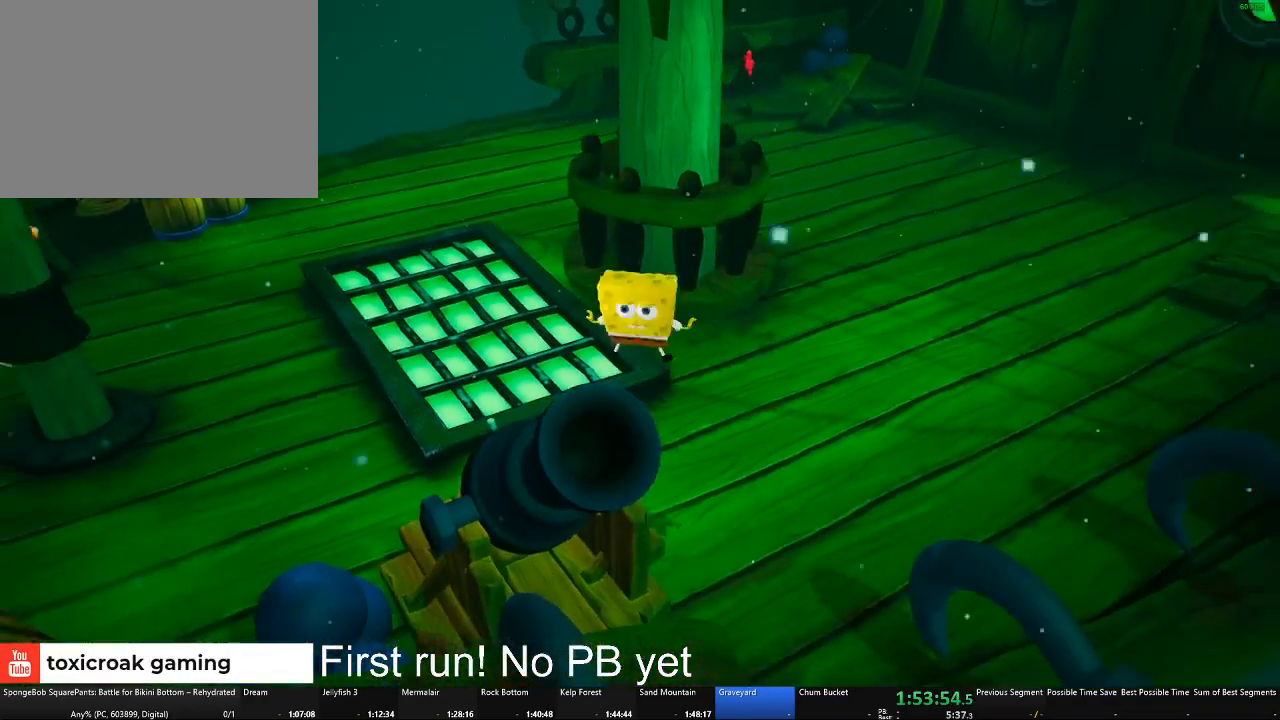
{"buttons": [], "left_stick": "up-right", "right_stick": "center", "events": [[134, "left_stick", "center"], [350, "left_stick", "right"], [400, "left_stick", "up-right"]]}
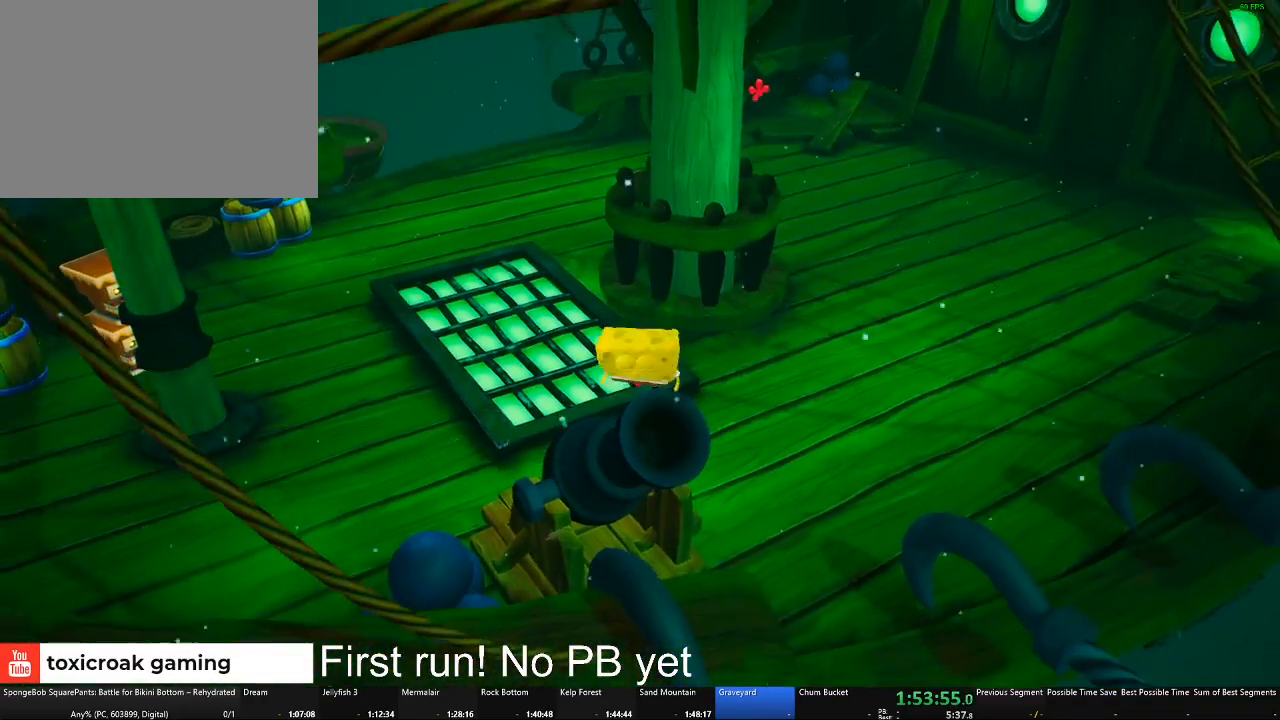
{"buttons": ["A"], "left_stick": "up", "right_stick": "center", "events": [[66, "left_stick", "center"], [267, "left_stick", "up-right"], [383, "A", "down"], [500, "left_stick", "up"]]}
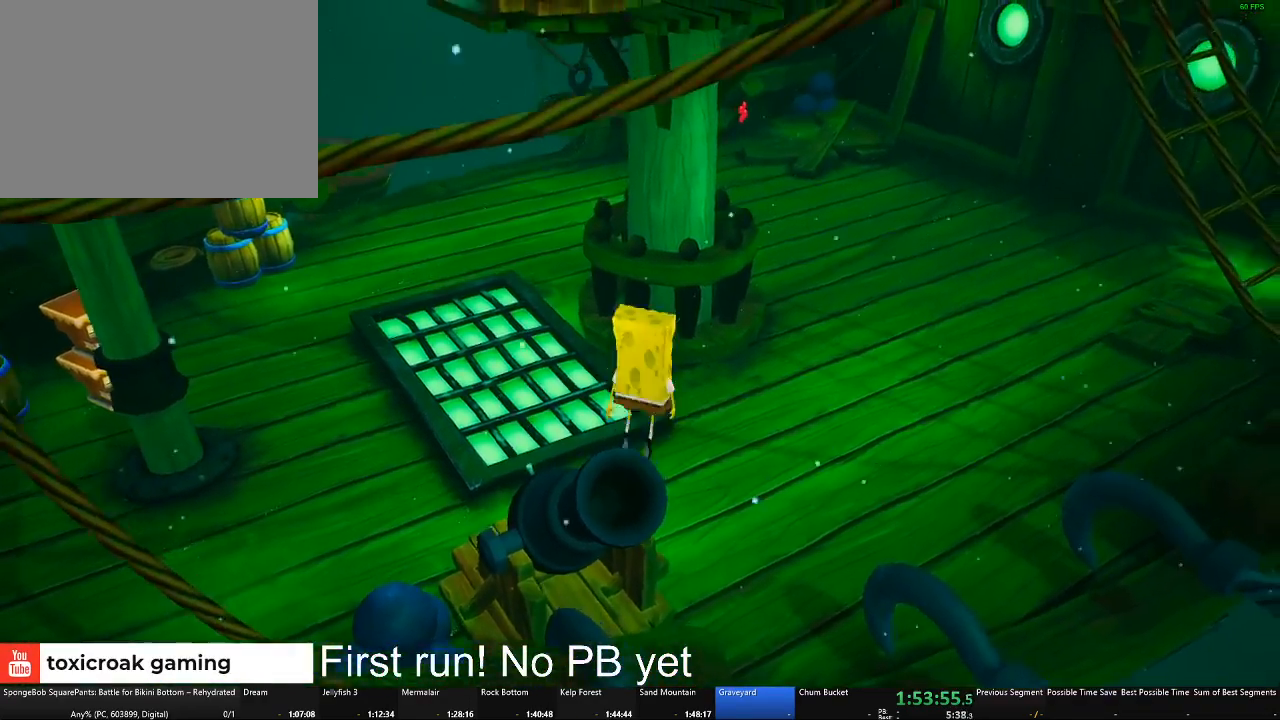
{"buttons": ["A"], "left_stick": "up-left", "right_stick": "center", "events": [[100, "A", "up"], [250, "X", "down"], [367, "X", "up"], [384, "left_stick", "up-left"], [484, "A", "down"]]}
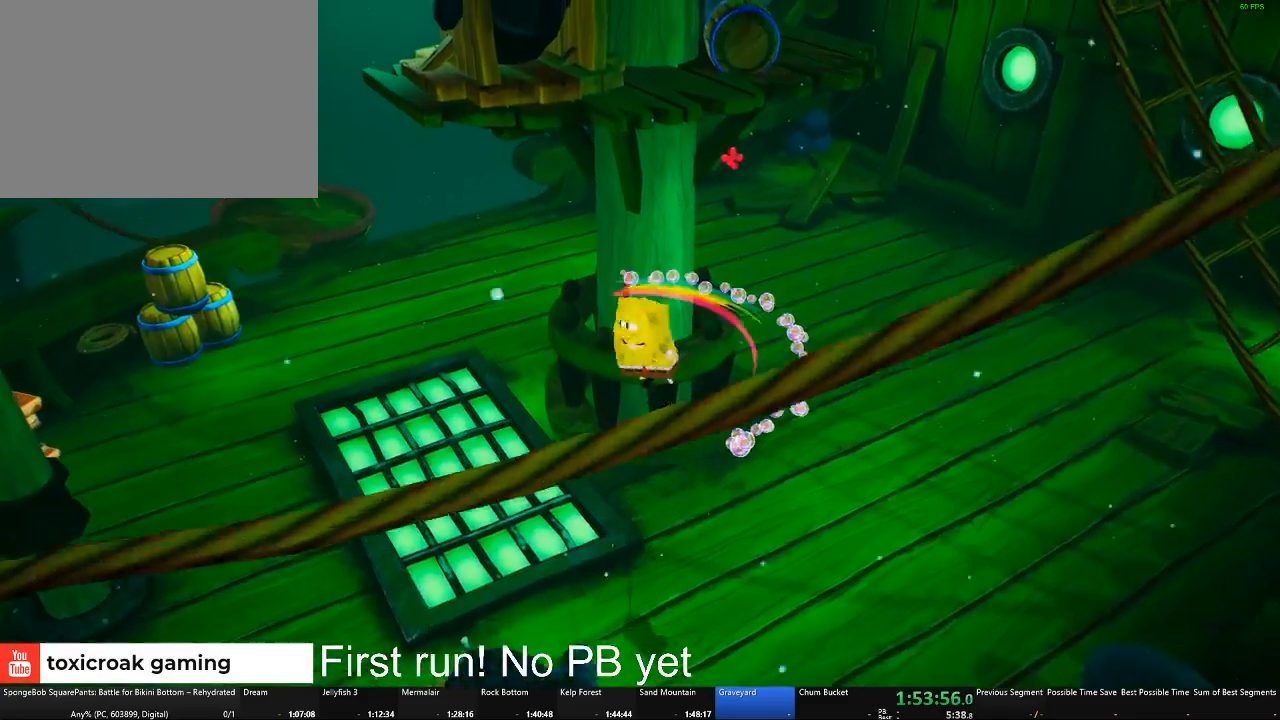
{"buttons": [], "left_stick": "up", "right_stick": "center", "events": [[50, "left_stick", "up"], [333, "A", "up"]]}
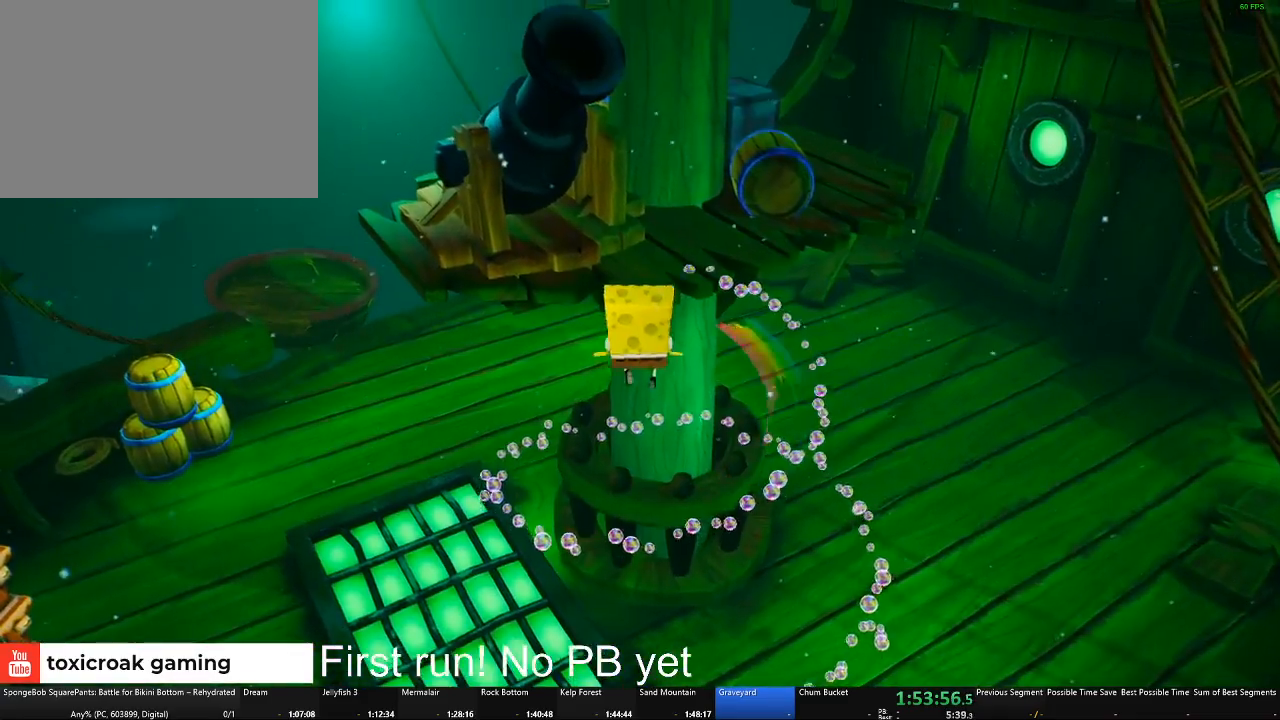
{"buttons": [], "left_stick": "down", "right_stick": "center", "events": [[184, "left_stick", "down-left"], [350, "left_stick", "down"]]}
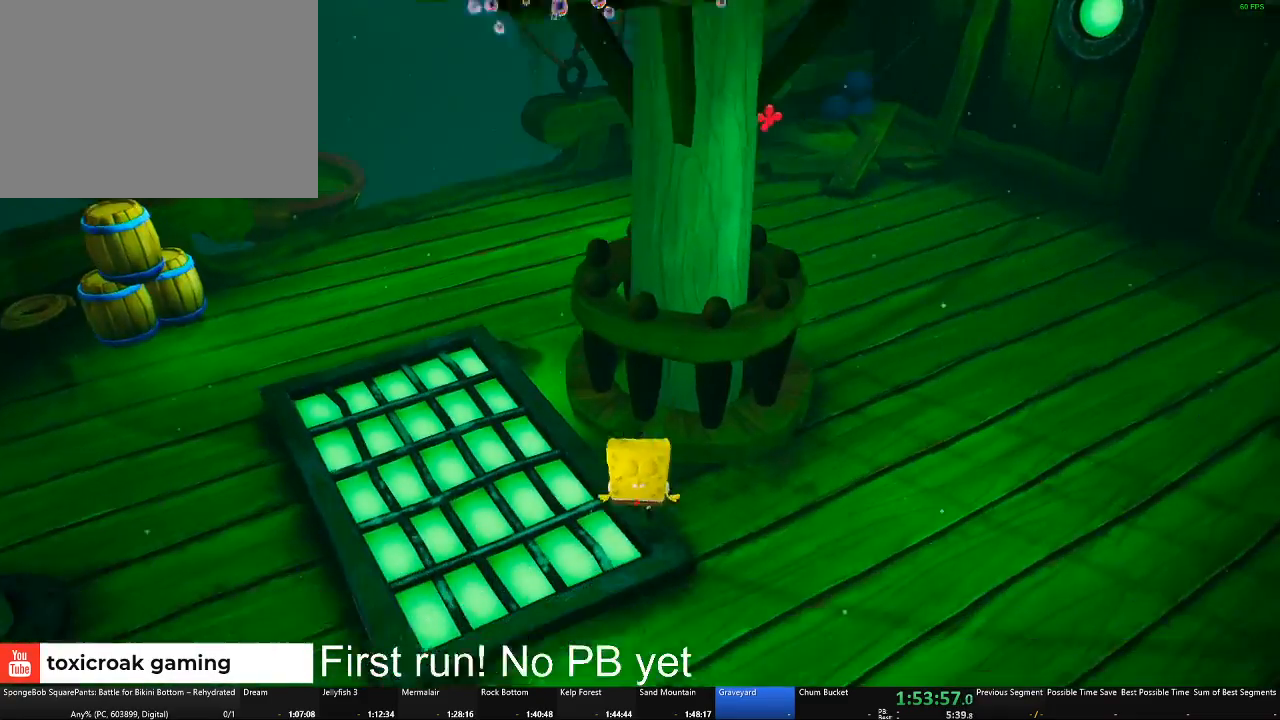
{"buttons": [], "left_stick": "down", "right_stick": "center", "events": [[116, "A", "down"], [300, "A", "up"], [417, "A", "down"], [467, "A", "up"]]}
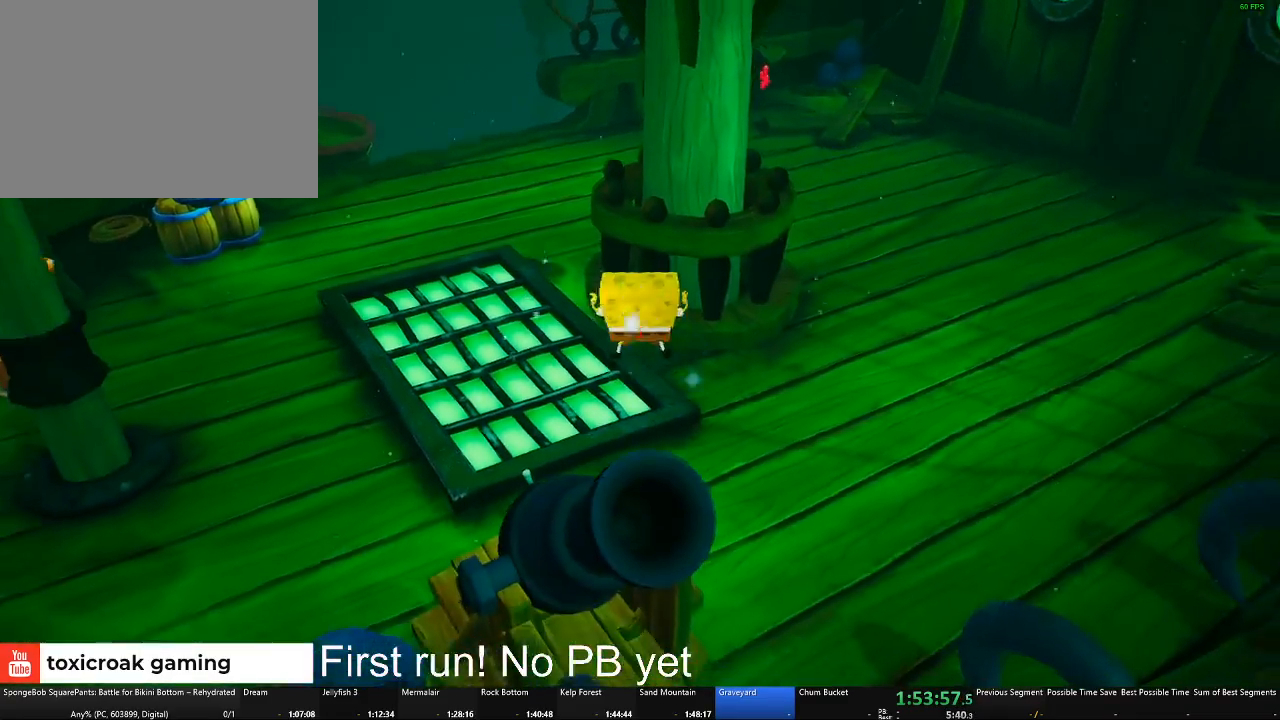
{"buttons": [], "left_stick": "up", "right_stick": "center", "events": [[234, "left_stick", "center"], [451, "left_stick", "up"]]}
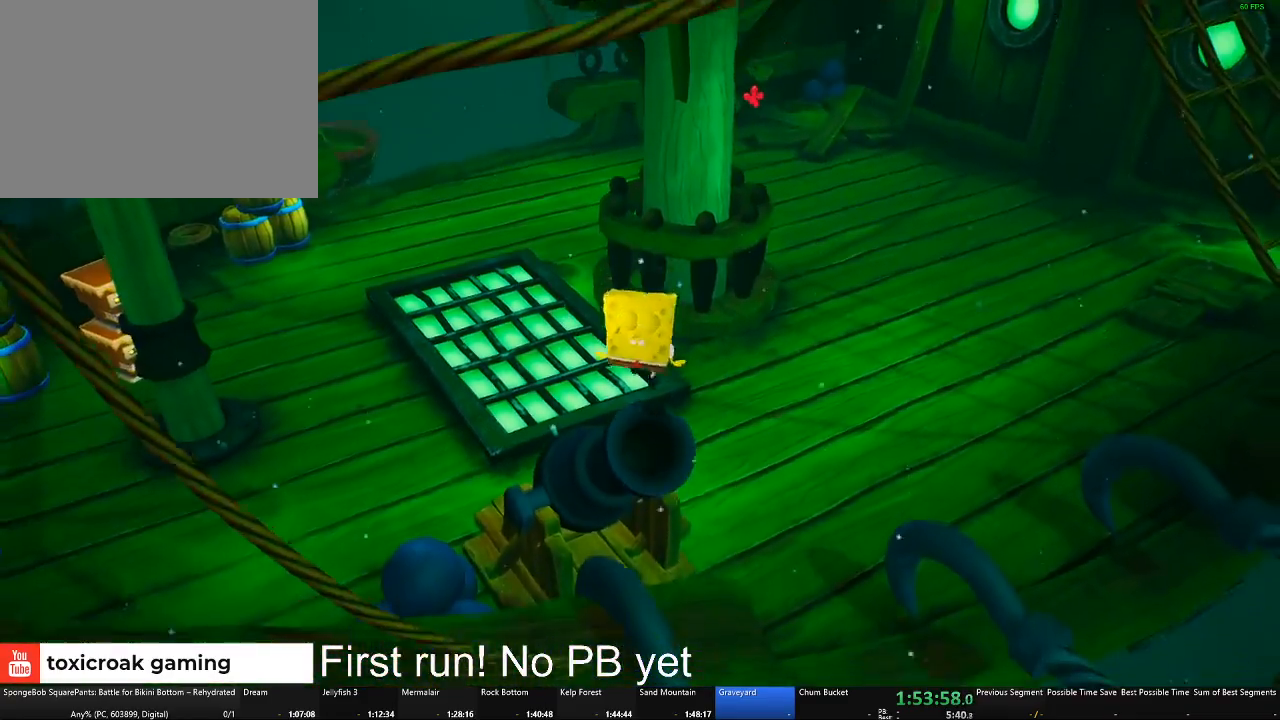
{"buttons": ["A"], "left_stick": "up-right", "right_stick": "center", "events": [[116, "left_stick", "center"], [383, "left_stick", "up-right"], [450, "A", "down"]]}
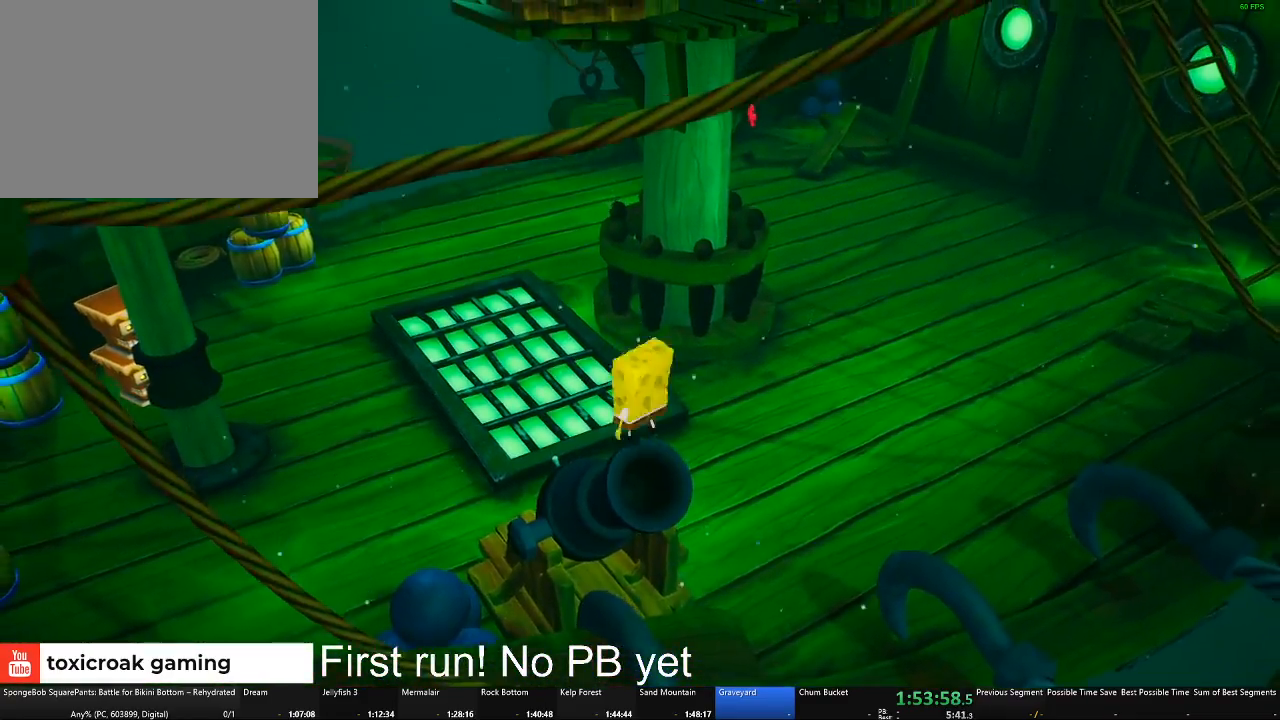
{"buttons": ["A"], "left_stick": "up", "right_stick": "center", "events": [[117, "left_stick", "up"], [134, "A", "up"], [367, "A", "down"]]}
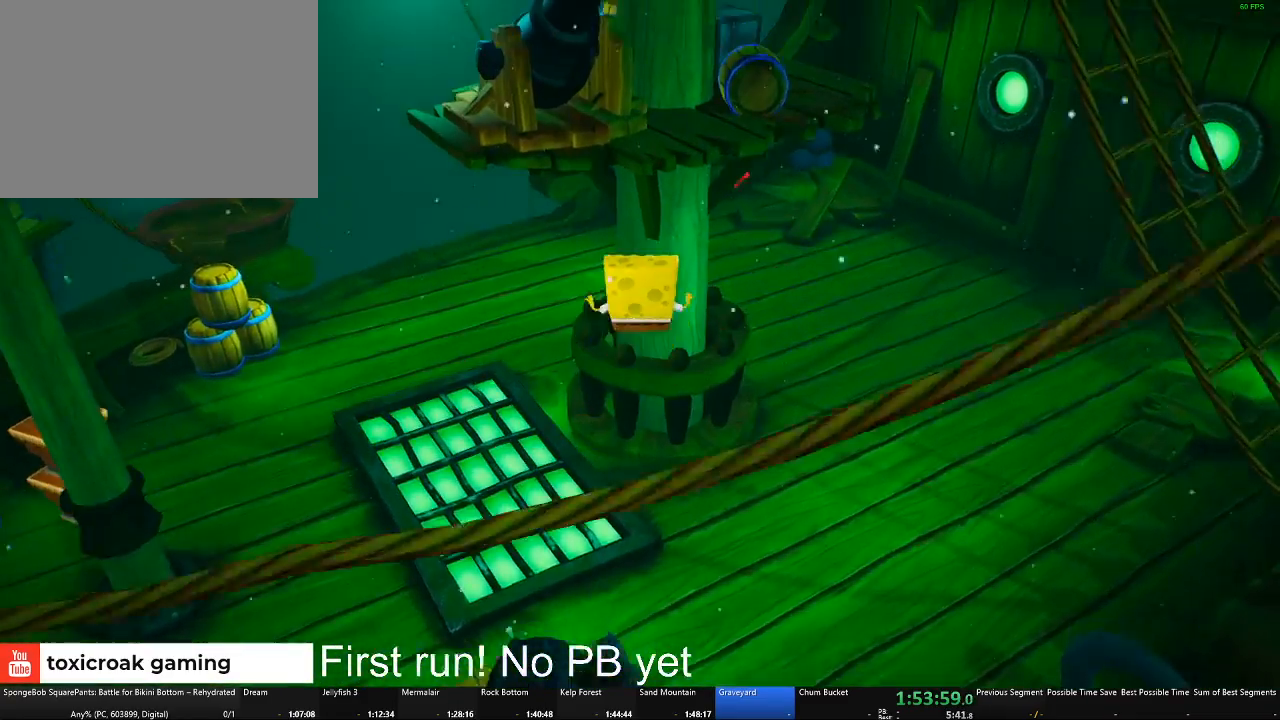
{"buttons": ["X"], "left_stick": "up", "right_stick": "center", "events": [[116, "A", "up"], [183, "X", "down"]]}
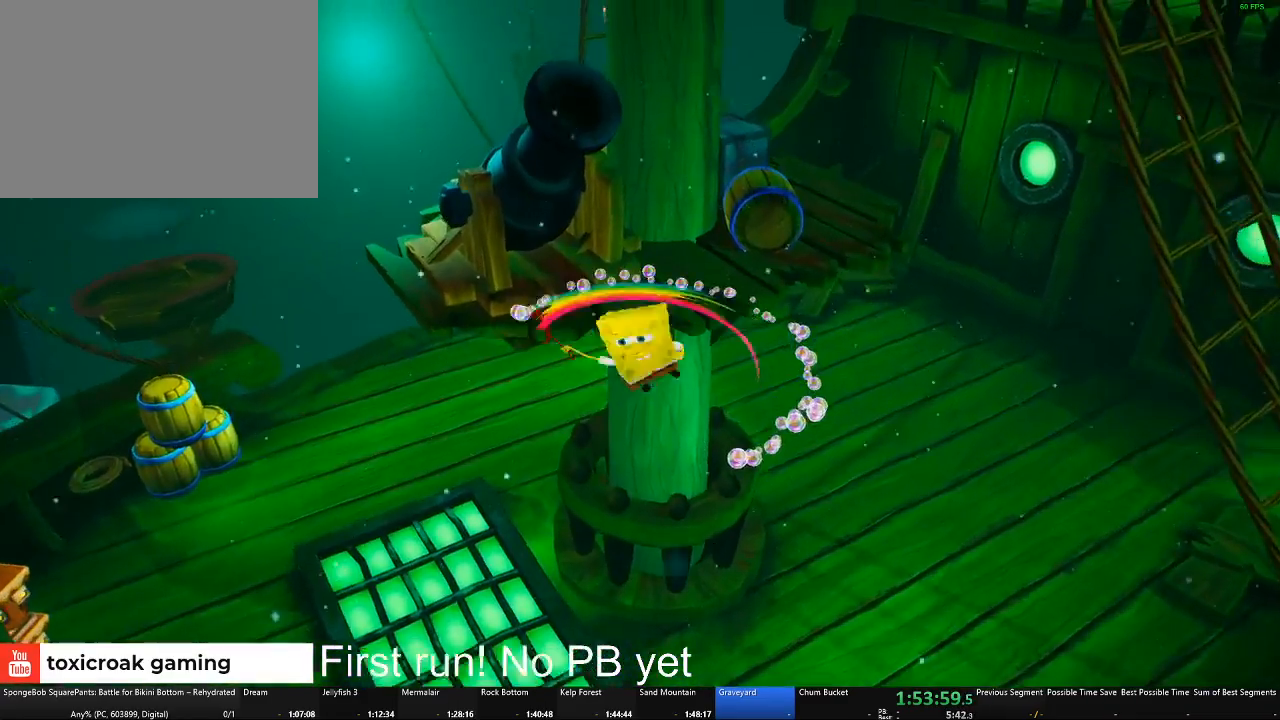
{"buttons": [], "left_stick": "down", "right_stick": "center", "events": [[67, "X", "up"], [200, "left_stick", "center"], [250, "left_stick", "down"]]}
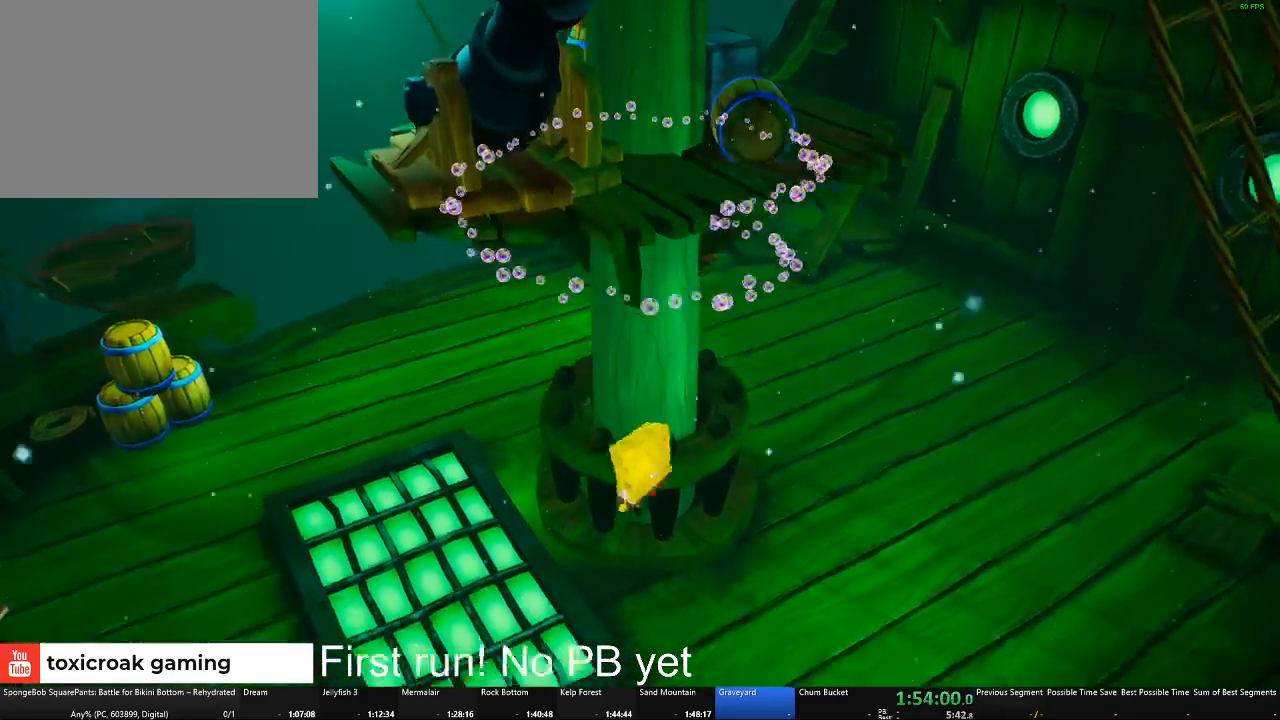
{"buttons": ["A"], "left_stick": "down", "right_stick": "center", "events": [[250, "A", "down"], [367, "A", "up"], [467, "A", "down"]]}
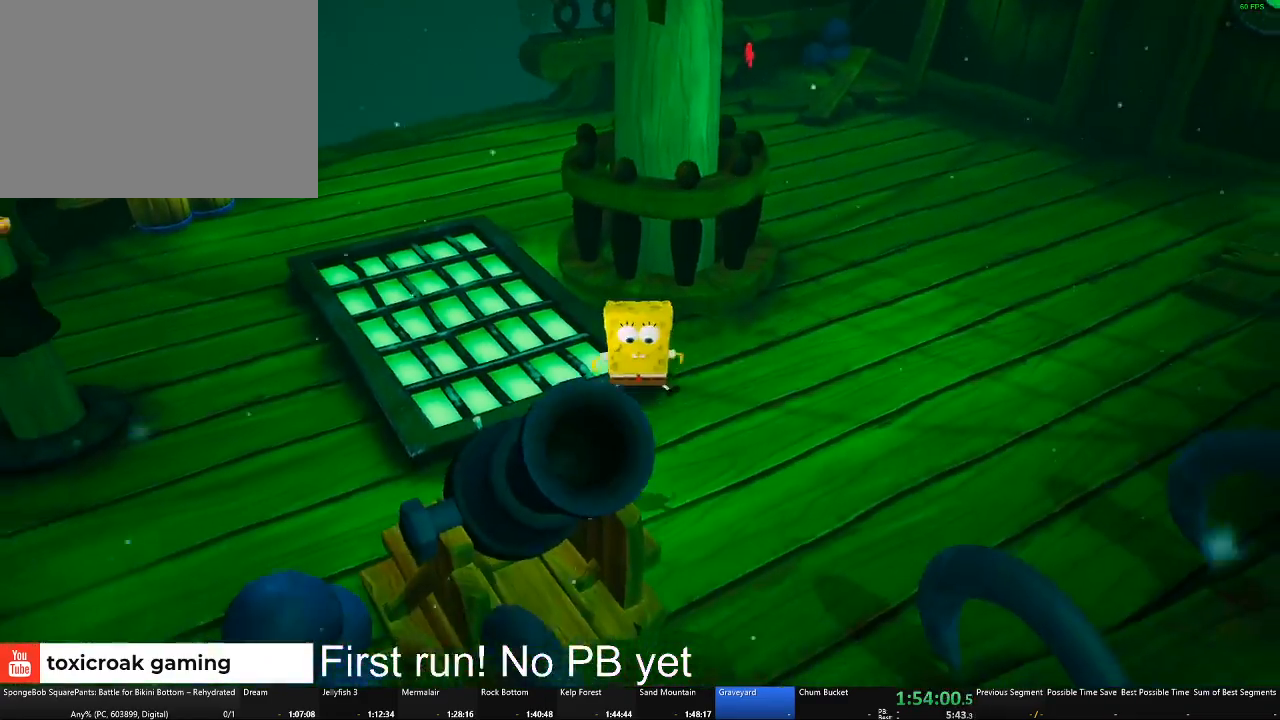
{"buttons": [], "left_stick": "up", "right_stick": "center", "events": [[83, "A", "up"], [100, "left_stick", "down-left"], [267, "left_stick", "center"], [434, "left_stick", "up"]]}
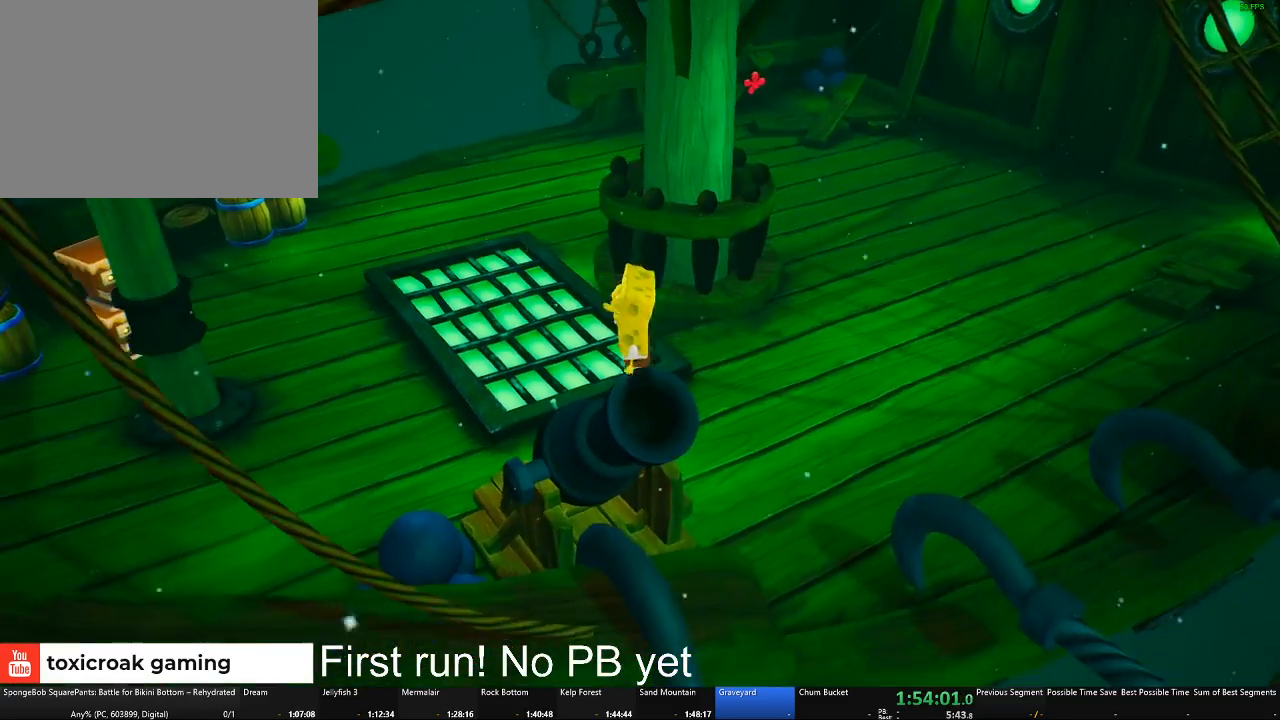
{"buttons": [], "left_stick": "right", "right_stick": "center", "events": [[133, "left_stick", "center"], [383, "left_stick", "right"]]}
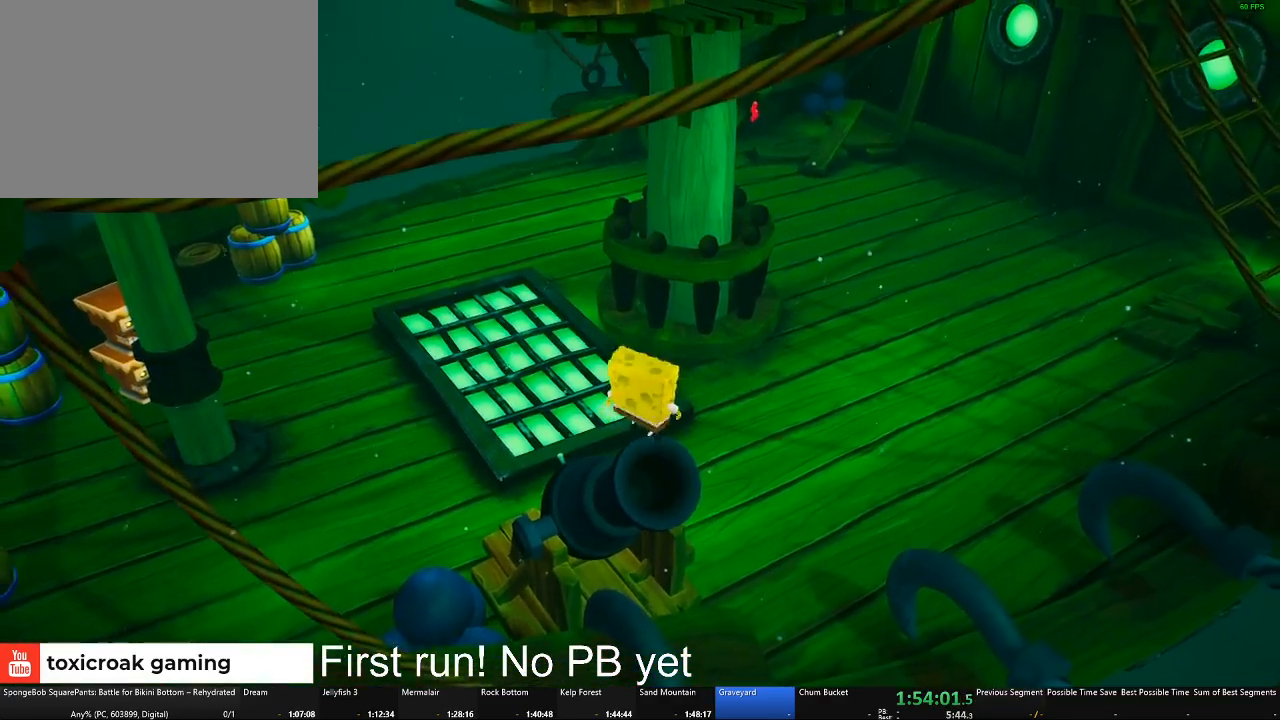
{"buttons": [], "left_stick": "down-right", "right_stick": "center", "events": [[84, "left_stick", "down"], [150, "left_stick", "left"], [284, "left_stick", "center"], [501, "left_stick", "down-right"]]}
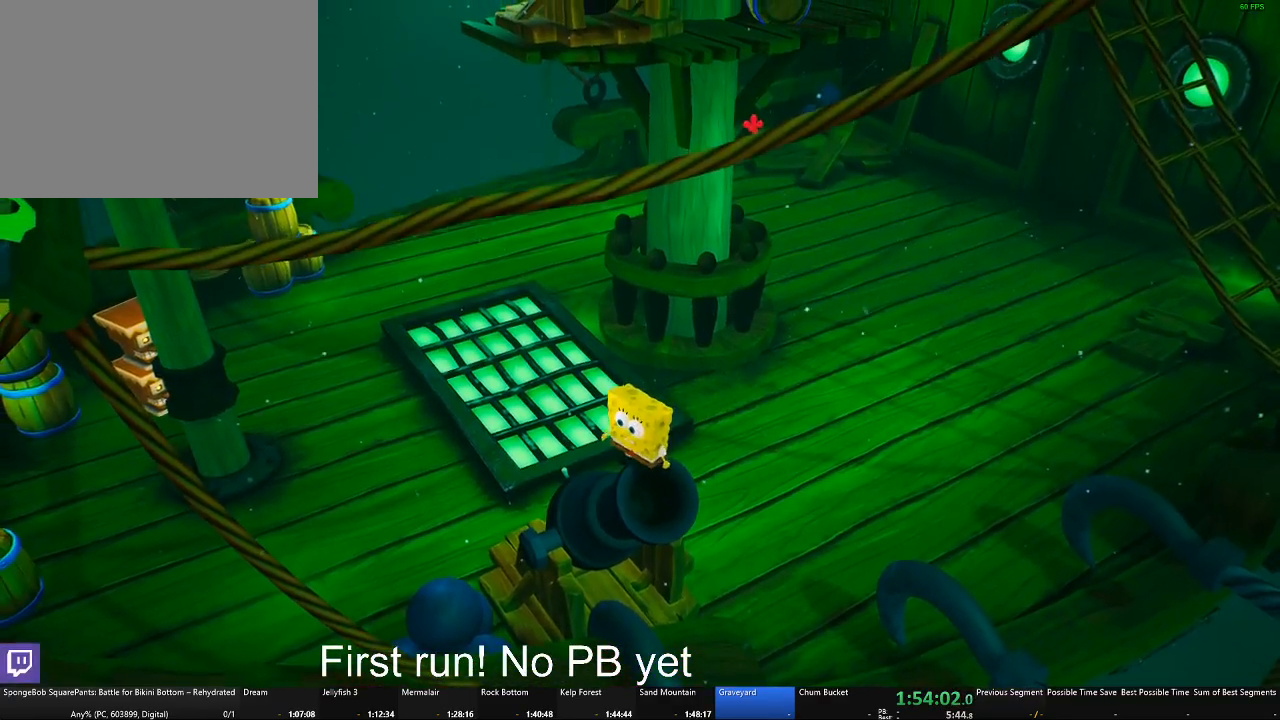
{"buttons": [], "left_stick": "center", "right_stick": "center", "events": [[183, "left_stick", "center"], [300, "left_stick", "down"], [417, "left_stick", "center"]]}
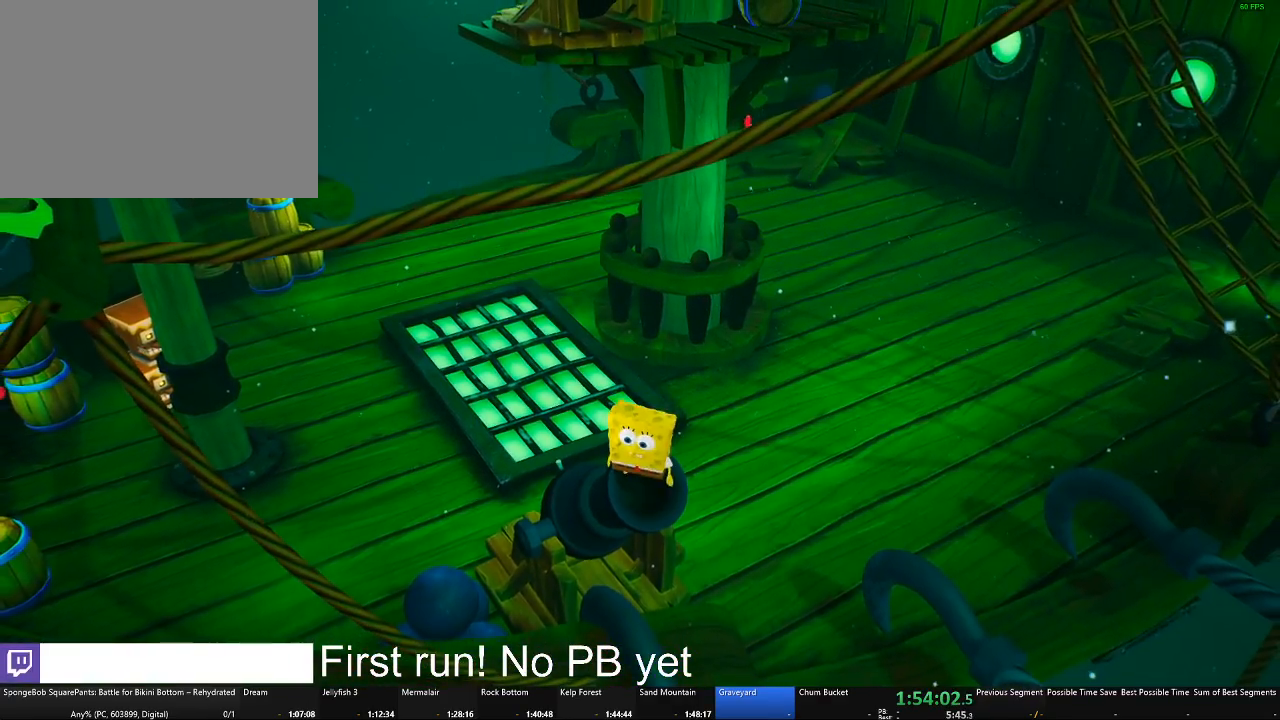
{"buttons": ["A"], "left_stick": "up", "right_stick": "center", "events": [[201, "left_stick", "up"], [367, "A", "down"]]}
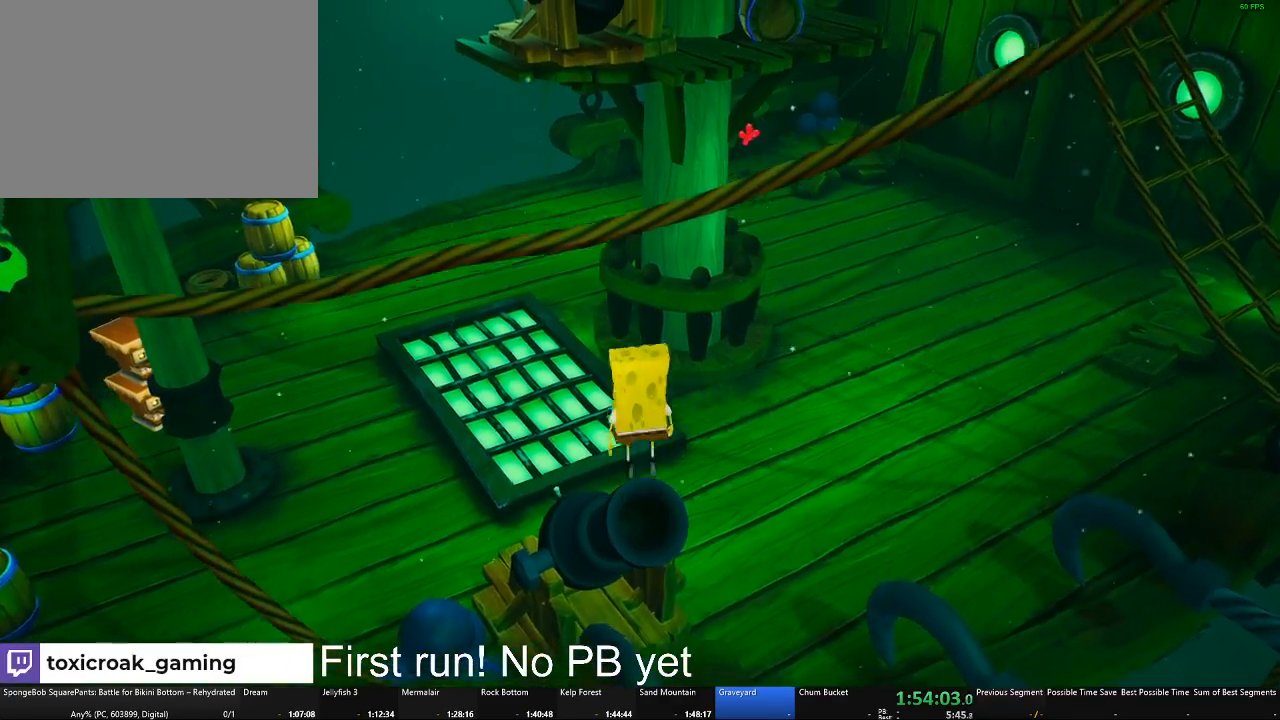
{"buttons": ["A"], "left_stick": "up", "right_stick": "center", "events": [[100, "A", "up"], [267, "A", "down"]]}
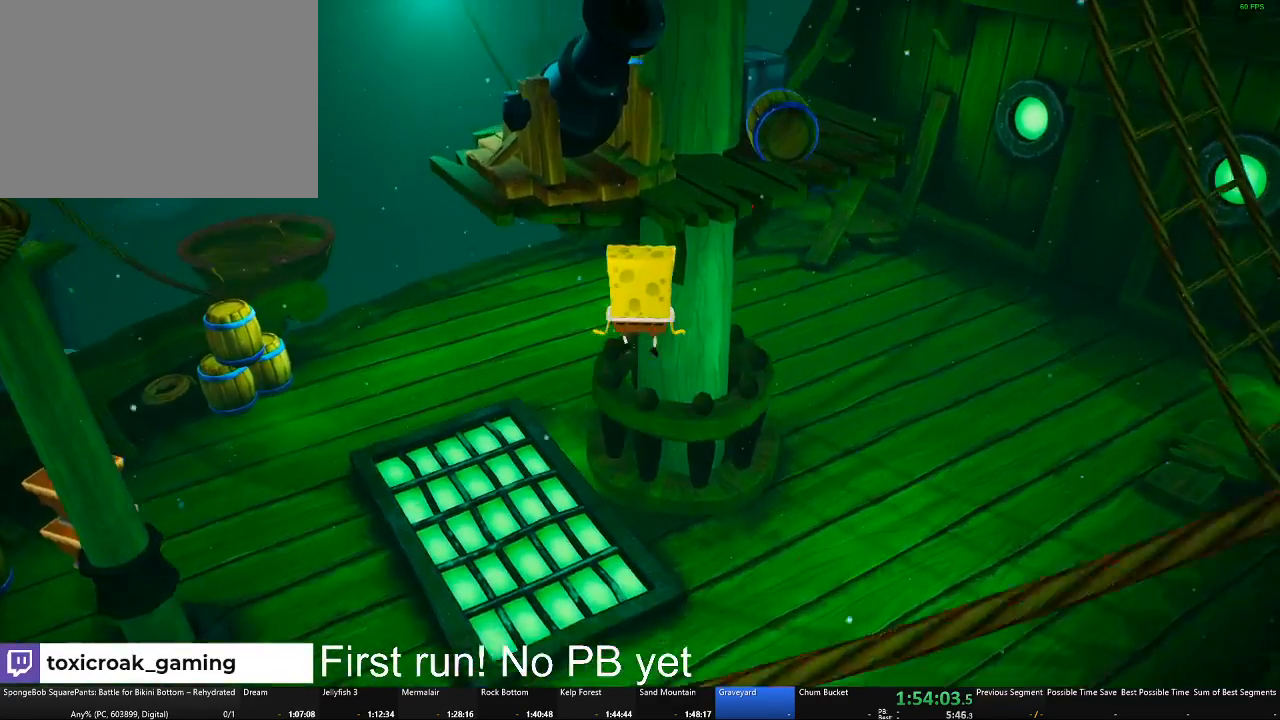
{"buttons": [], "left_stick": "up", "right_stick": "center", "events": [[34, "A", "up"], [117, "X", "down"], [501, "X", "up"]]}
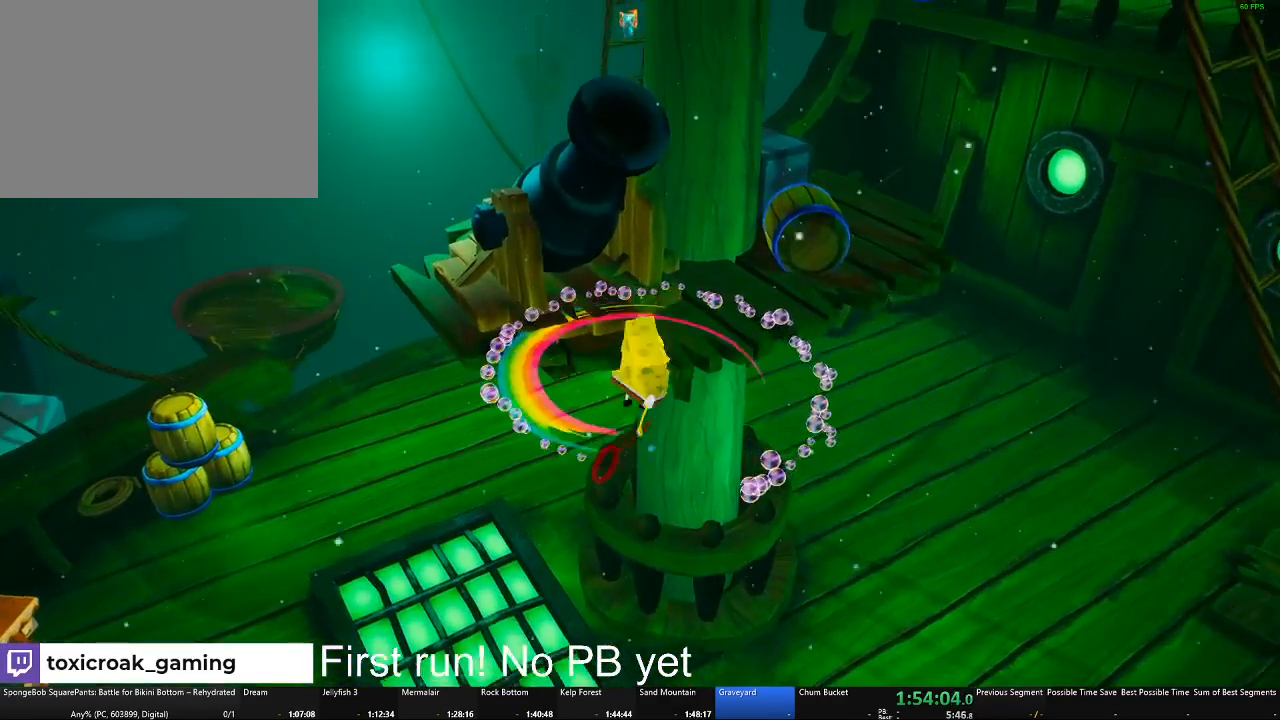
{"buttons": [], "left_stick": "down", "right_stick": "center", "events": [[300, "left_stick", "down"]]}
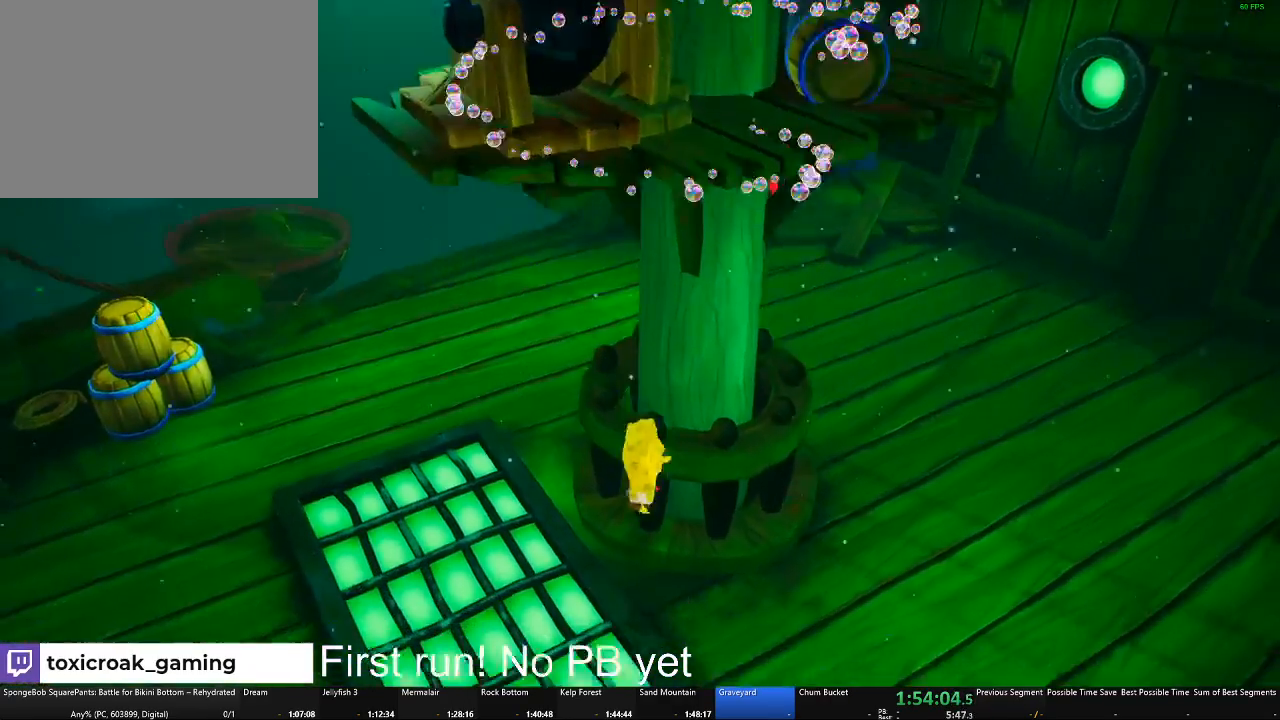
{"buttons": [], "left_stick": "down", "right_stick": "center", "events": [[234, "A", "down"], [367, "A", "up"]]}
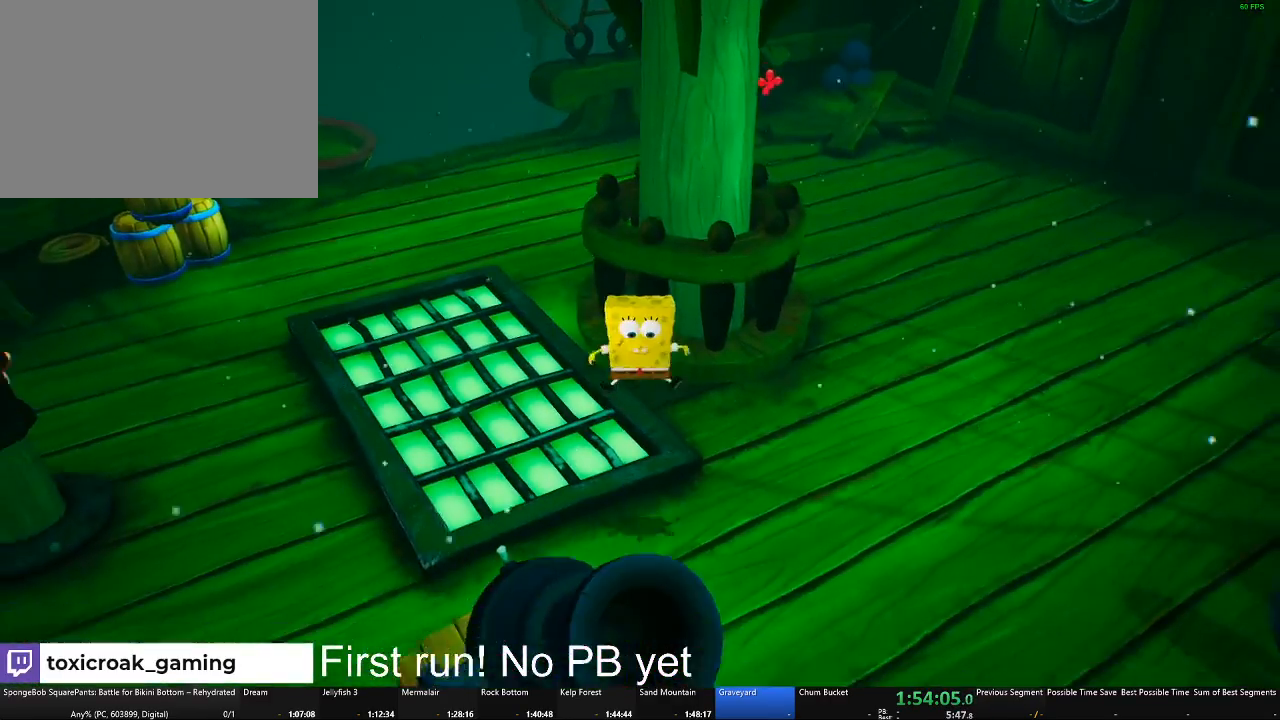
{"buttons": [], "left_stick": "center", "right_stick": "center"}
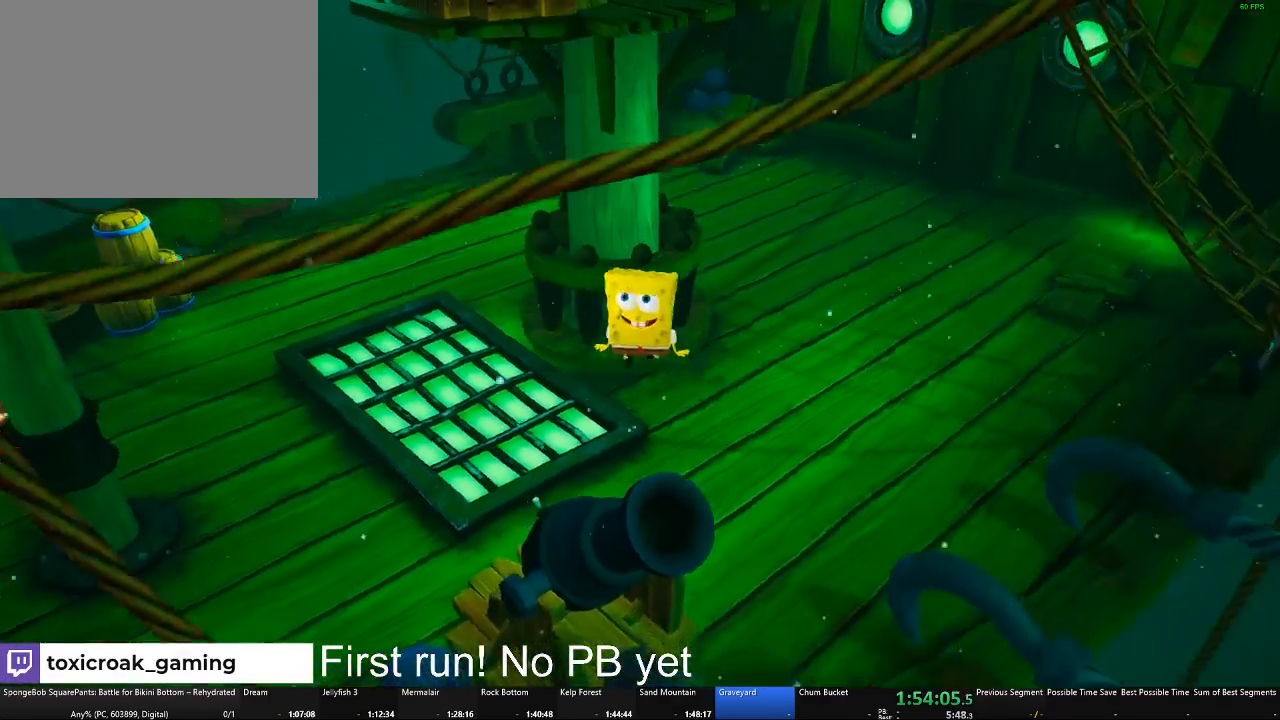
{"buttons": [], "left_stick": "center", "right_stick": "center"}
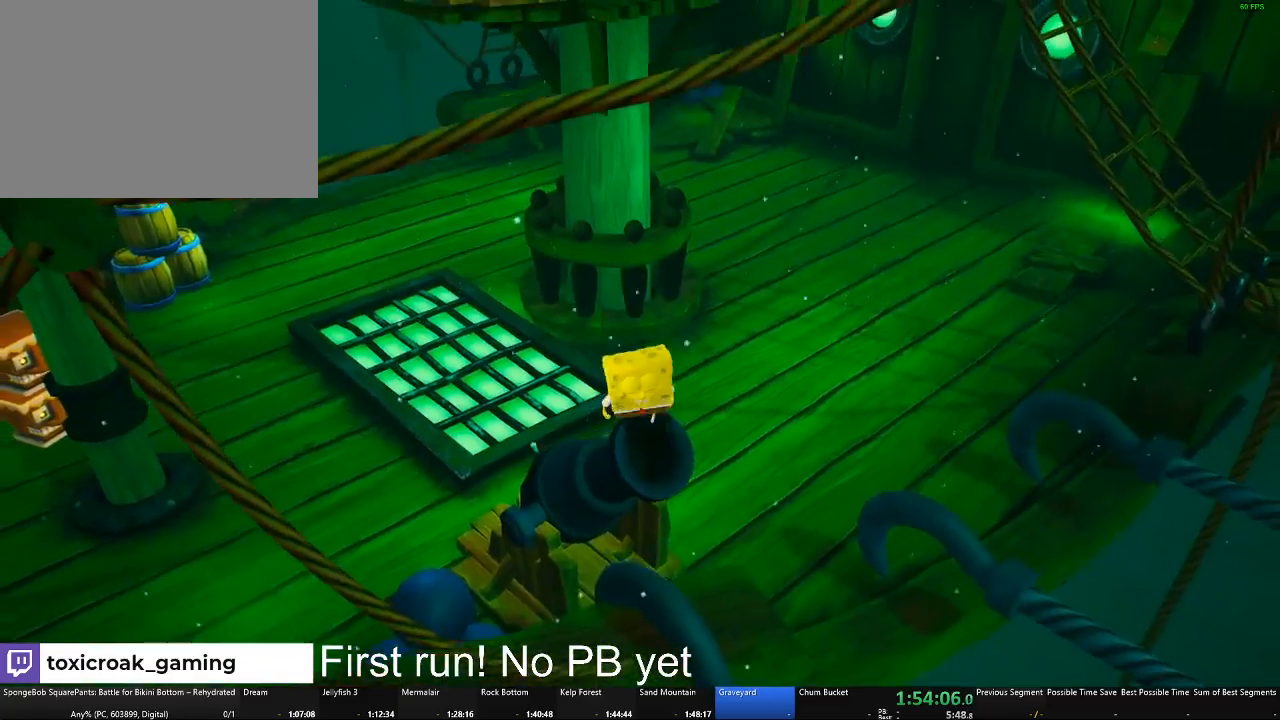
{"buttons": ["A"], "left_stick": "up", "right_stick": "center", "events": [[83, "left_stick", "up"], [317, "A", "down"]]}